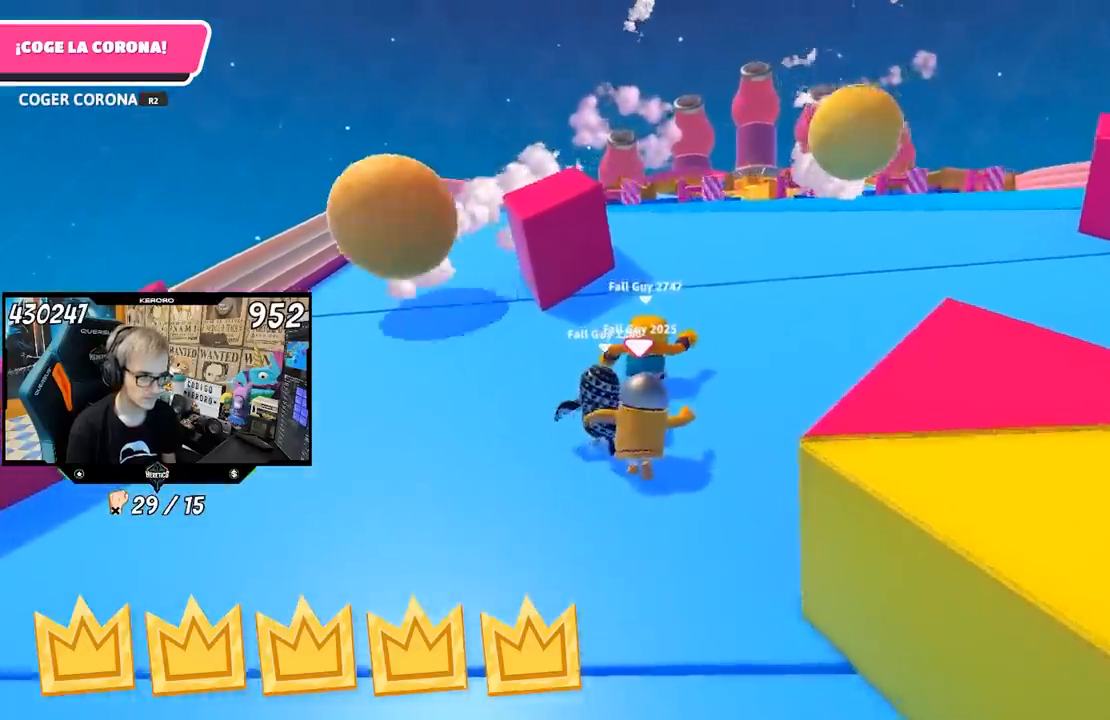
Gameplay with a controller (PlayStation layout); each line is a JSON object with the inputs held at the frame after it. "events" lists button and stick changes between this image and that frame as [ms after this image, input, new state], when the widget could be followed in between. Not read: L1.
{"buttons": [], "left_stick": "up", "right_stick": "center", "events": [[150, "right_stick", "up"], [300, "right_stick", "center"]]}
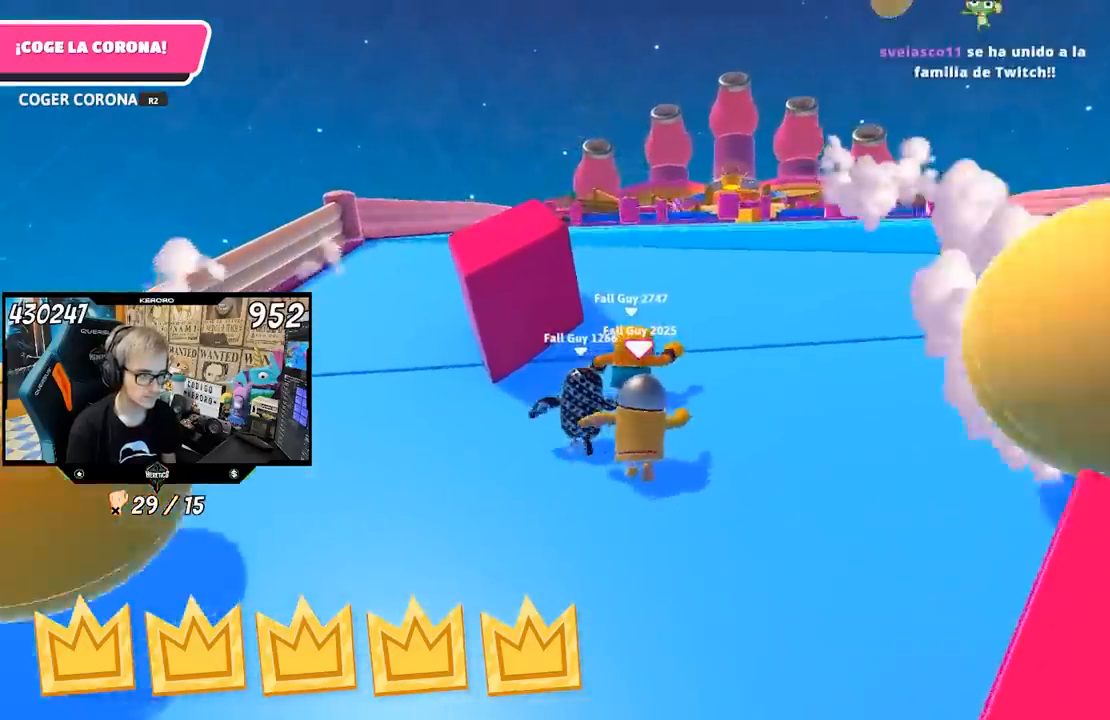
{"buttons": [], "left_stick": "up", "right_stick": "center", "events": []}
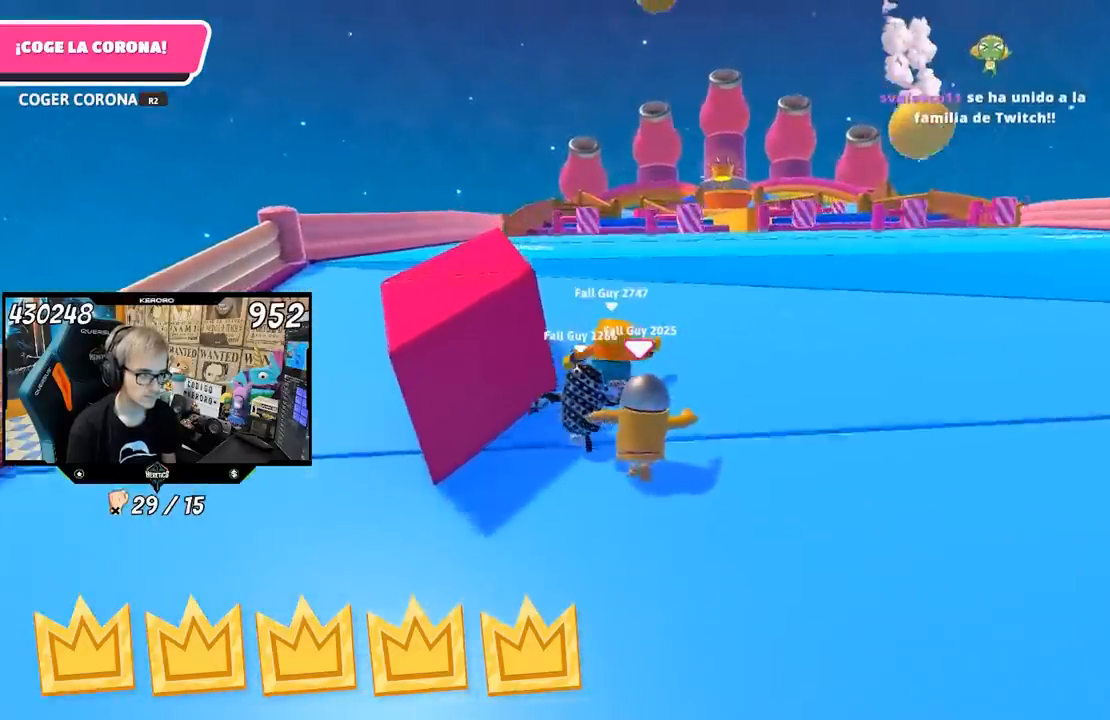
{"buttons": [], "left_stick": "up", "right_stick": "center", "events": []}
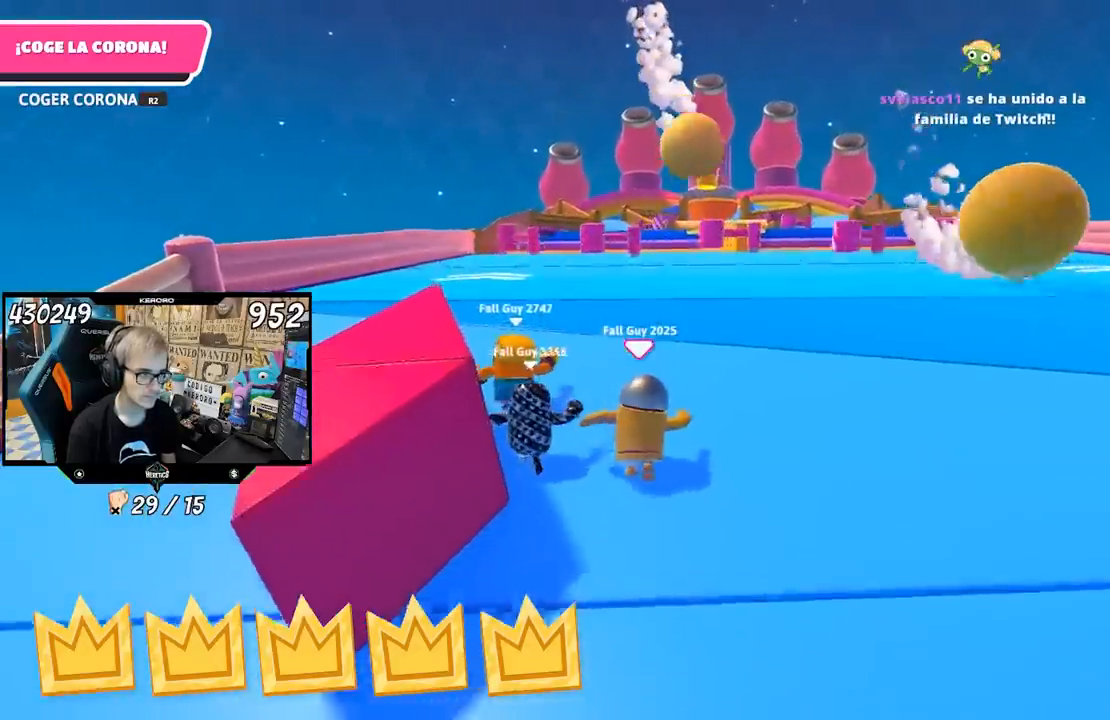
{"buttons": [], "left_stick": "up", "right_stick": "center", "events": []}
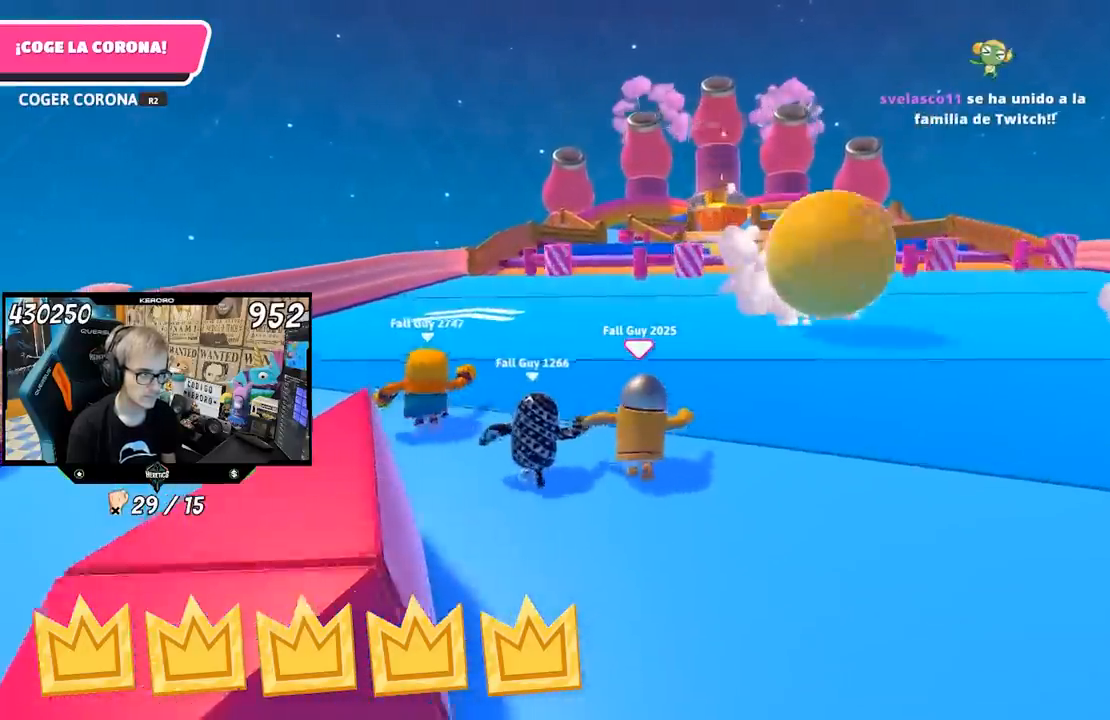
{"buttons": [], "left_stick": "up", "right_stick": "center", "events": []}
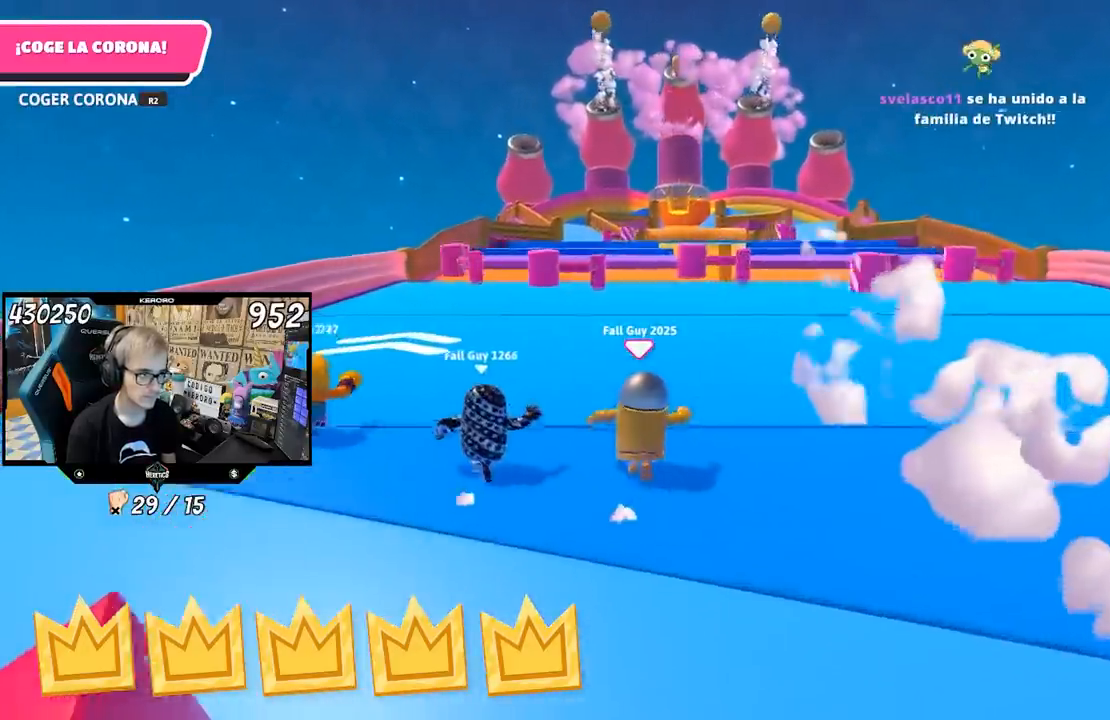
{"buttons": [], "left_stick": "up", "right_stick": "center", "events": []}
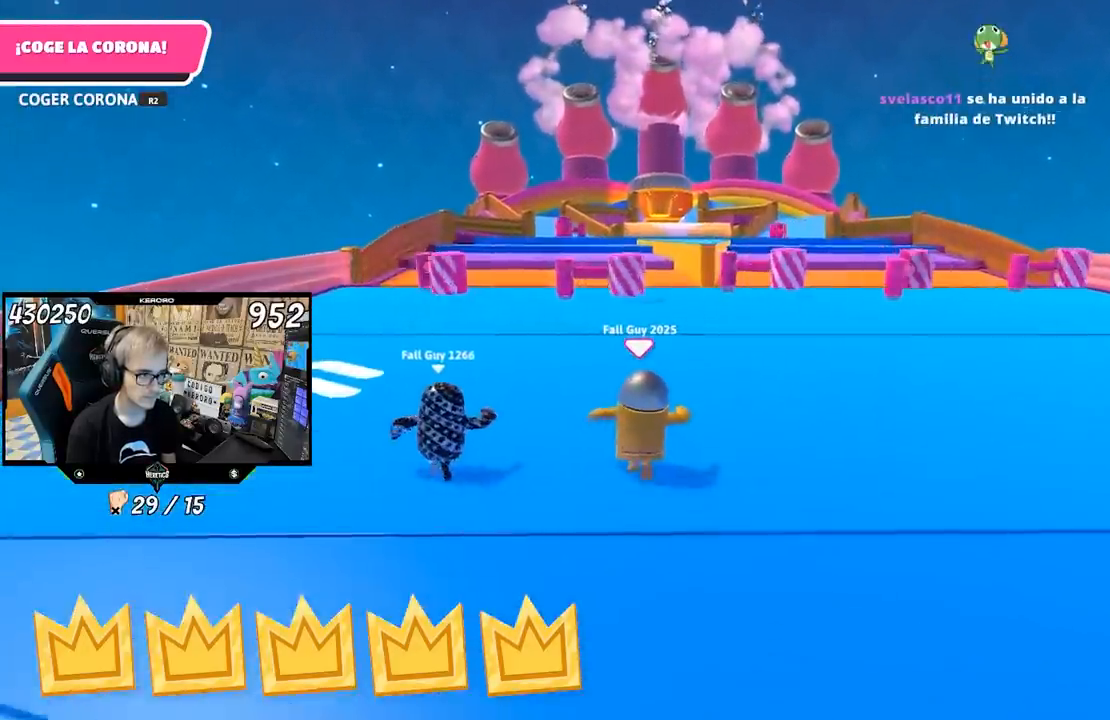
{"buttons": [], "left_stick": "up", "right_stick": "down", "events": [[117, "right_stick", "down"]]}
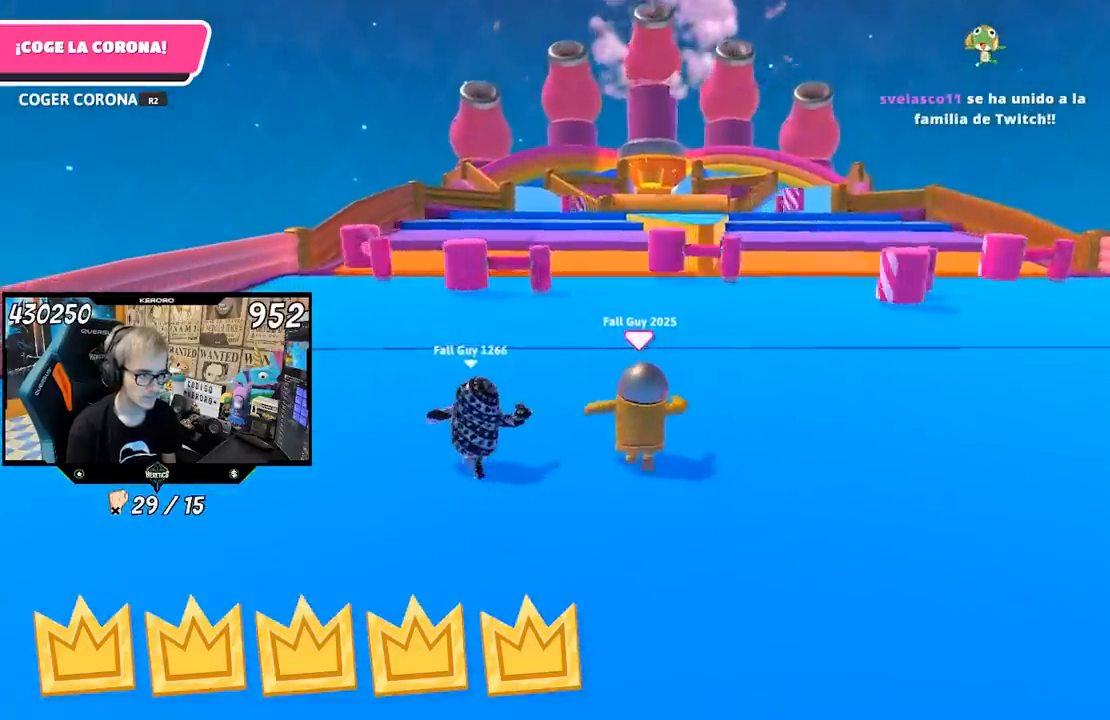
{"buttons": [], "left_stick": "up", "right_stick": "down", "events": []}
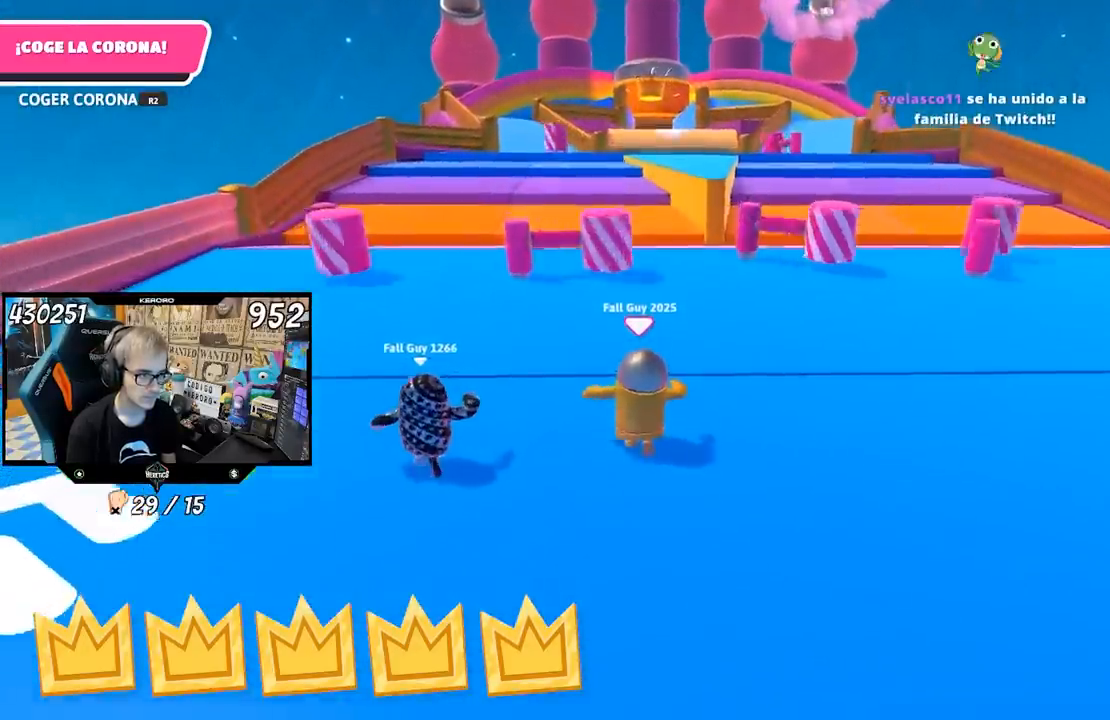
{"buttons": [], "left_stick": "up", "right_stick": "down", "events": []}
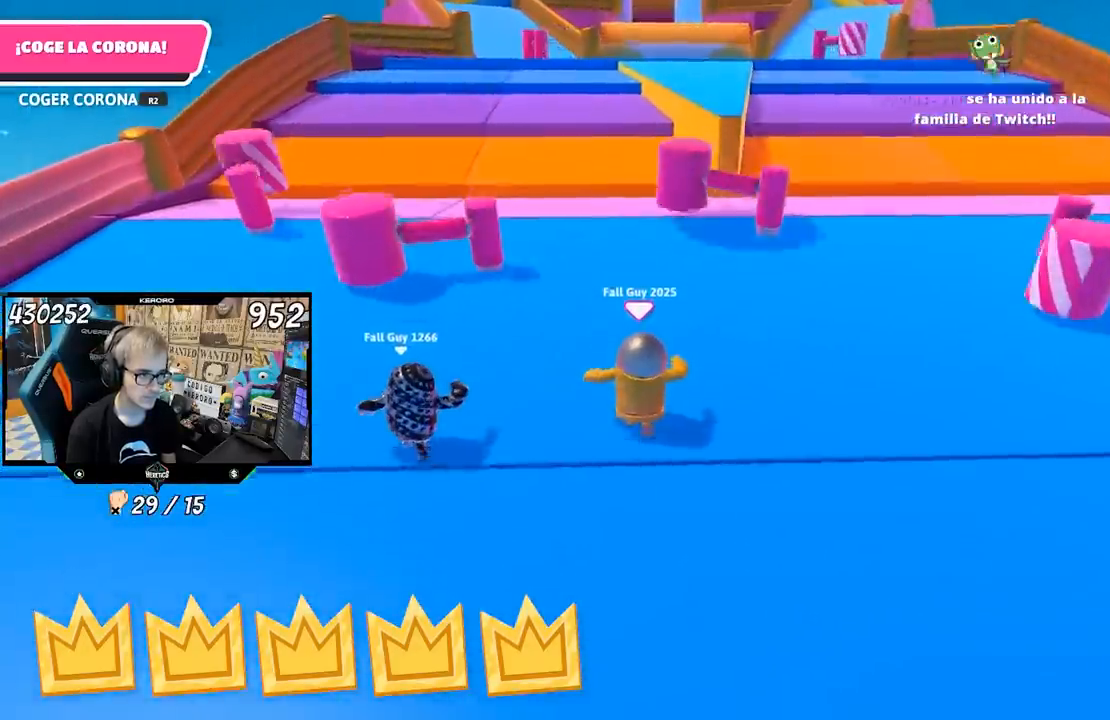
{"buttons": [], "left_stick": "up-left", "right_stick": "down", "events": [[500, "left_stick", "up-left"]]}
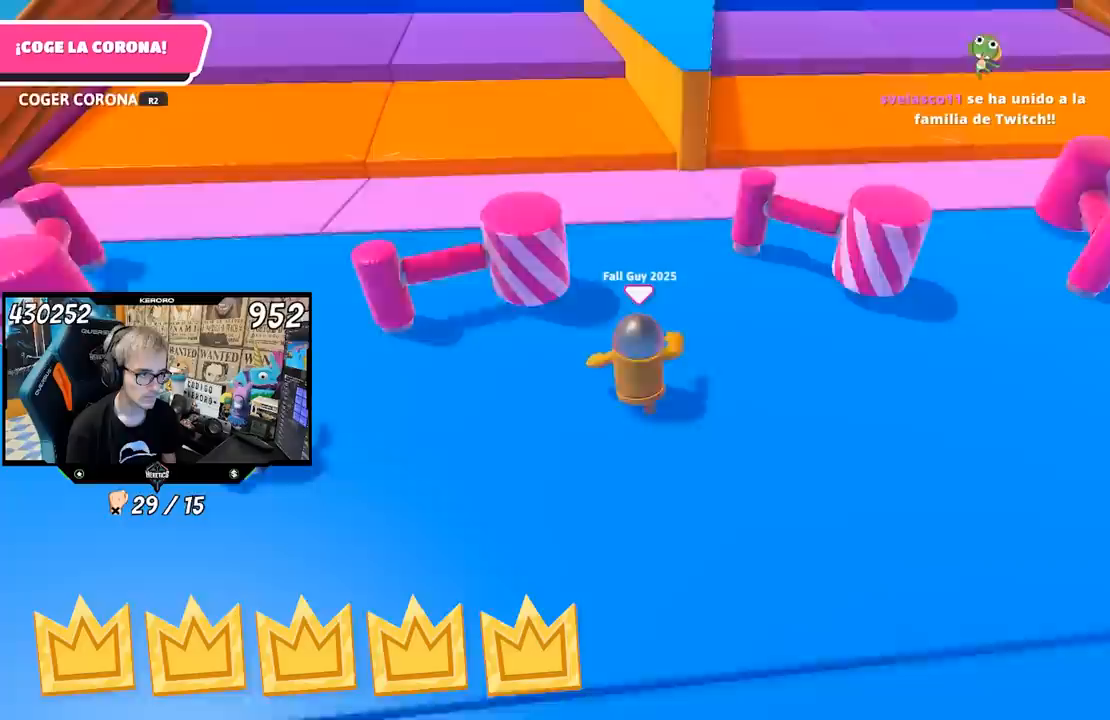
{"buttons": [], "left_stick": "up", "right_stick": "down", "events": [[367, "left_stick", "up"]]}
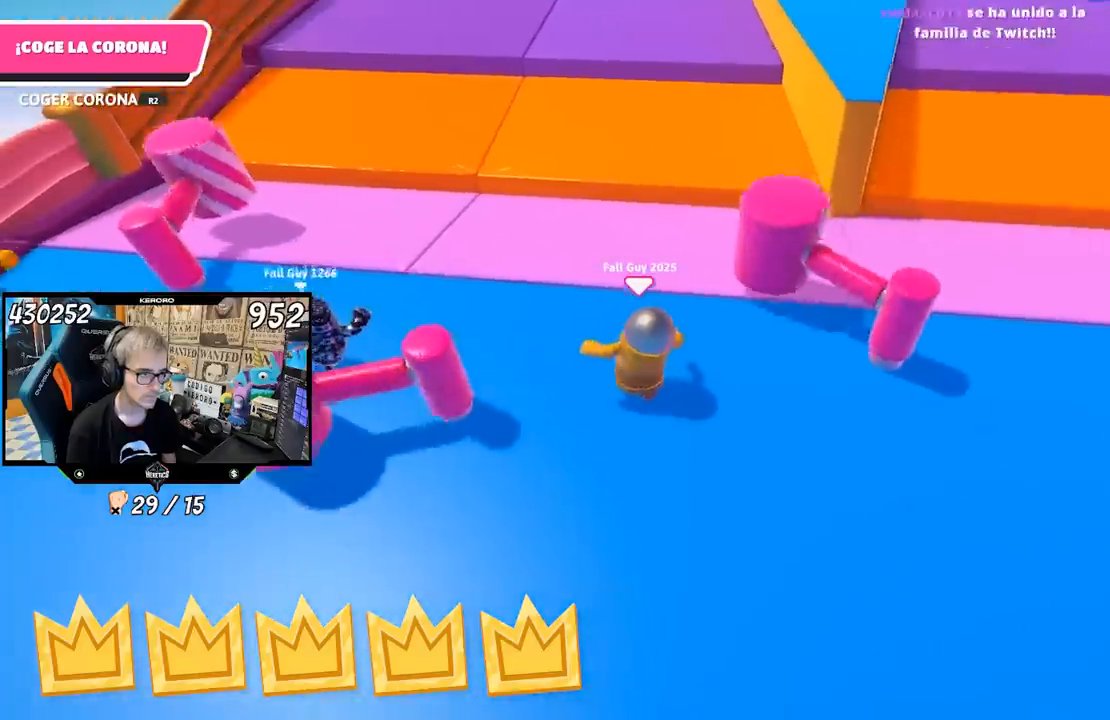
{"buttons": [], "left_stick": "up", "right_stick": "down", "events": []}
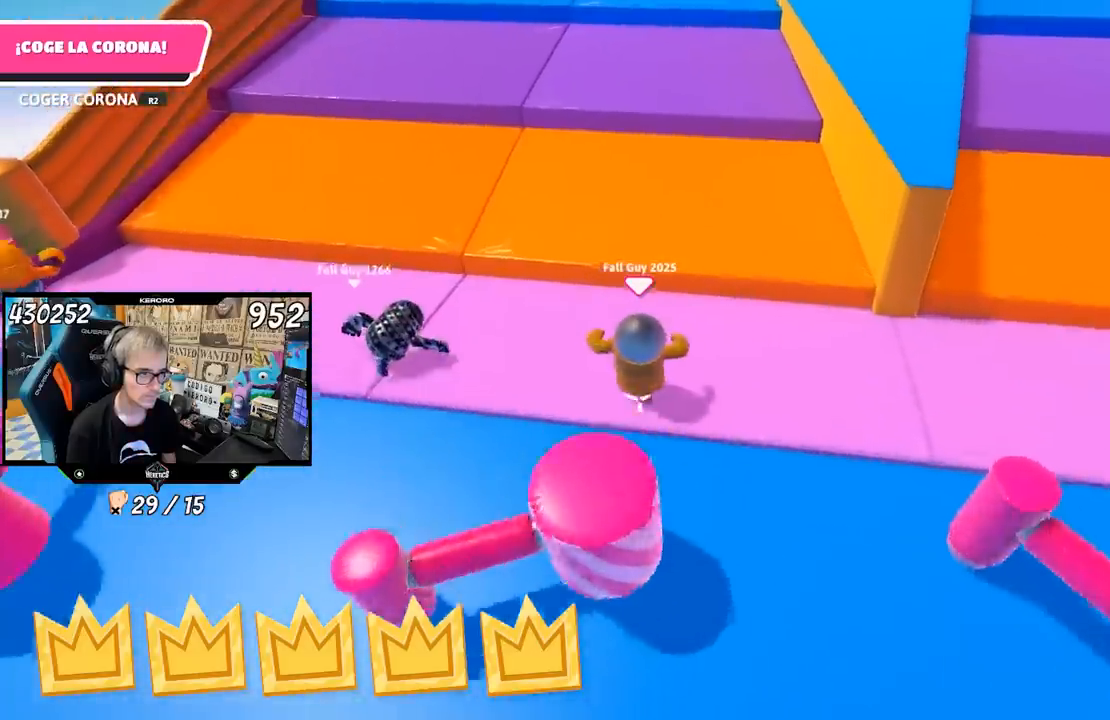
{"buttons": ["CROSS"], "left_stick": "up", "right_stick": "center", "events": [[33, "right_stick", "center"], [300, "CROSS", "down"]]}
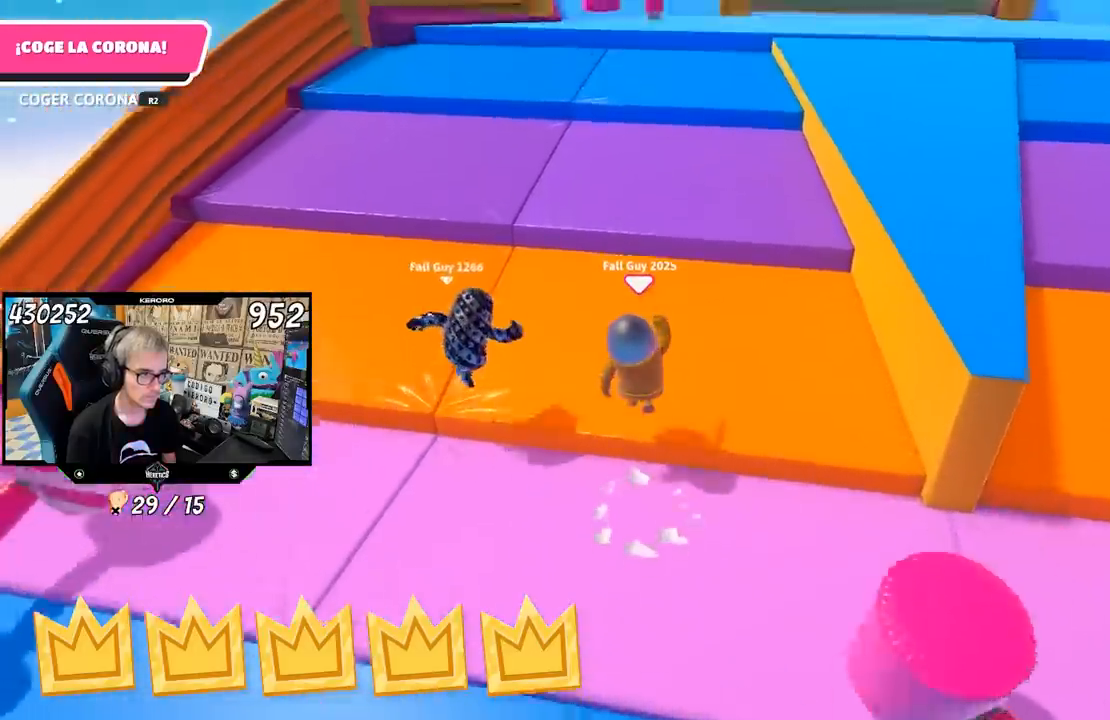
{"buttons": [], "left_stick": "up", "right_stick": "center", "events": [[133, "CROSS", "up"], [200, "right_stick", "down"], [367, "right_stick", "center"]]}
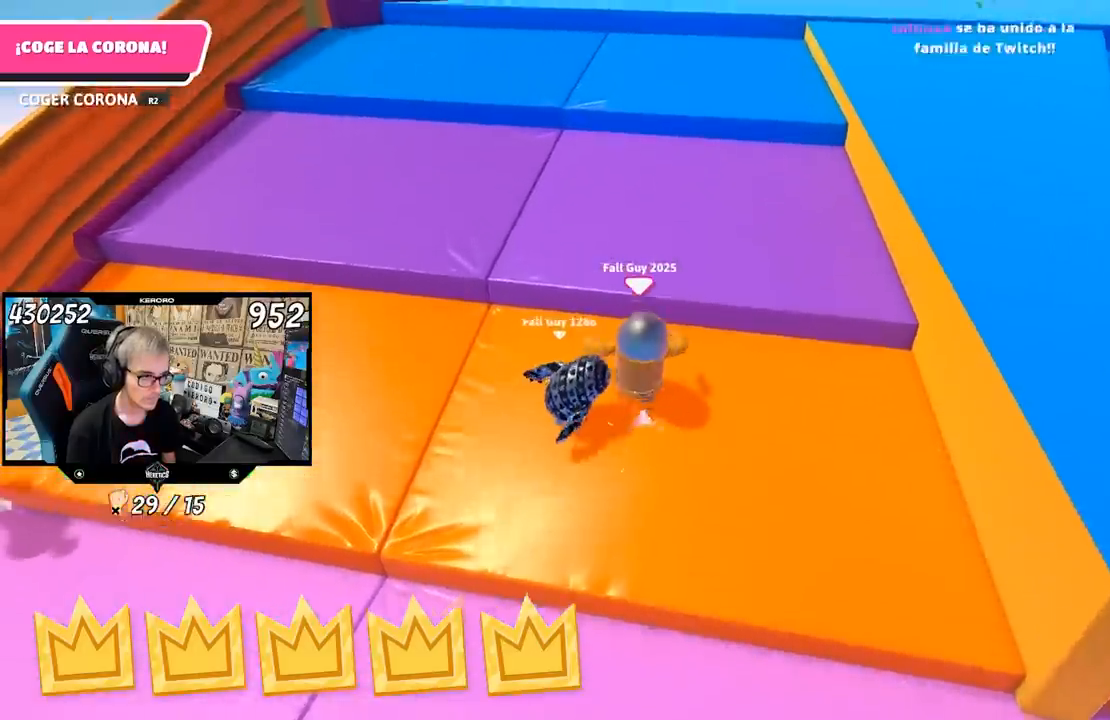
{"buttons": [], "left_stick": "up", "right_stick": "up", "events": [[33, "CROSS", "down"], [267, "CROSS", "up"], [467, "right_stick", "up"]]}
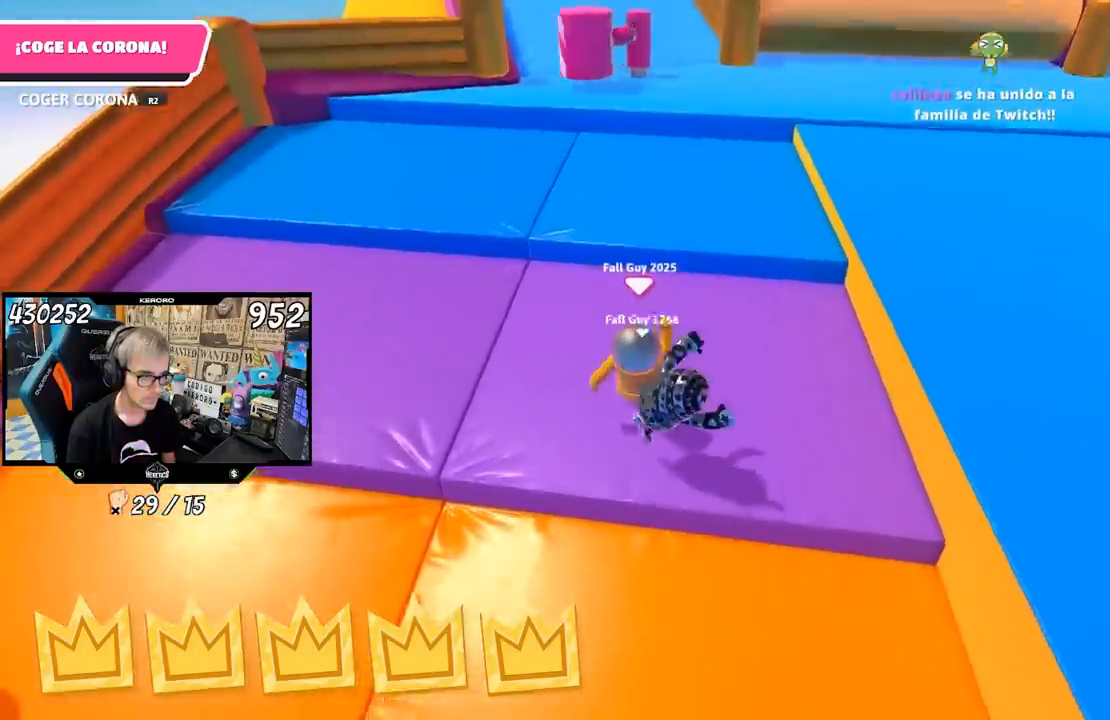
{"buttons": ["CROSS"], "left_stick": "up", "right_stick": "center", "events": [[67, "right_stick", "center"], [317, "CROSS", "down"]]}
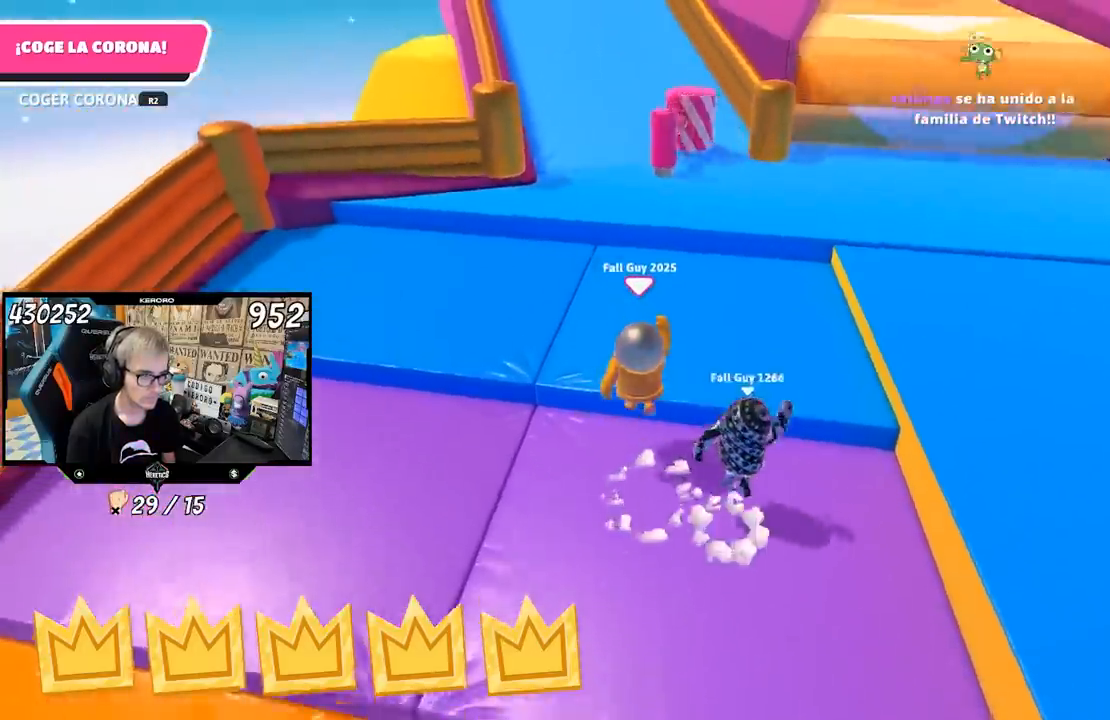
{"buttons": [], "left_stick": "up", "right_stick": "center", "events": [[67, "CROSS", "up"], [100, "left_stick", "up-left"], [300, "left_stick", "up"]]}
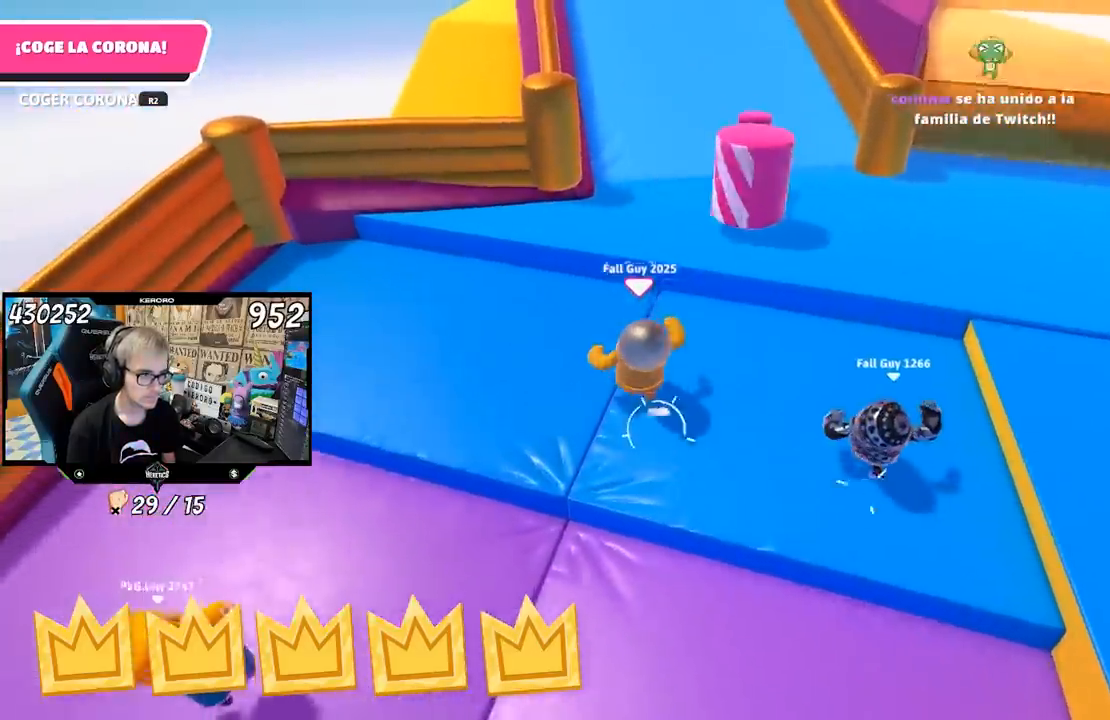
{"buttons": [], "left_stick": "up", "right_stick": "down", "events": [[133, "CROSS", "down"], [267, "CROSS", "up"], [500, "right_stick", "down"]]}
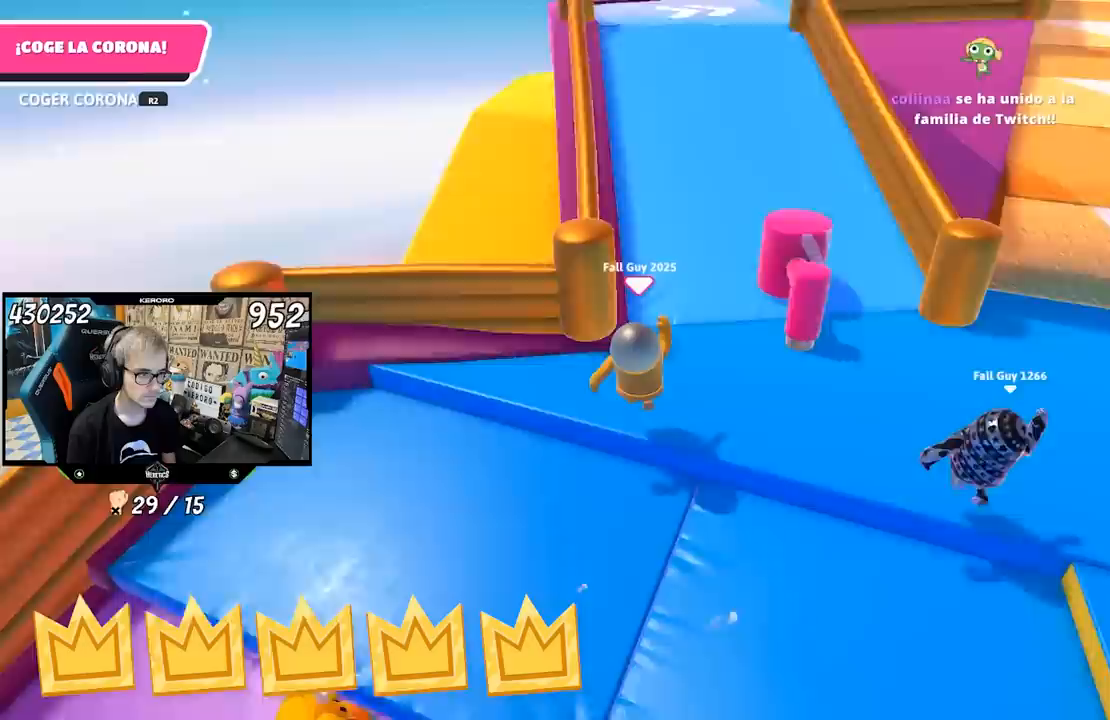
{"buttons": [], "left_stick": "up", "right_stick": "center", "events": [[467, "right_stick", "center"]]}
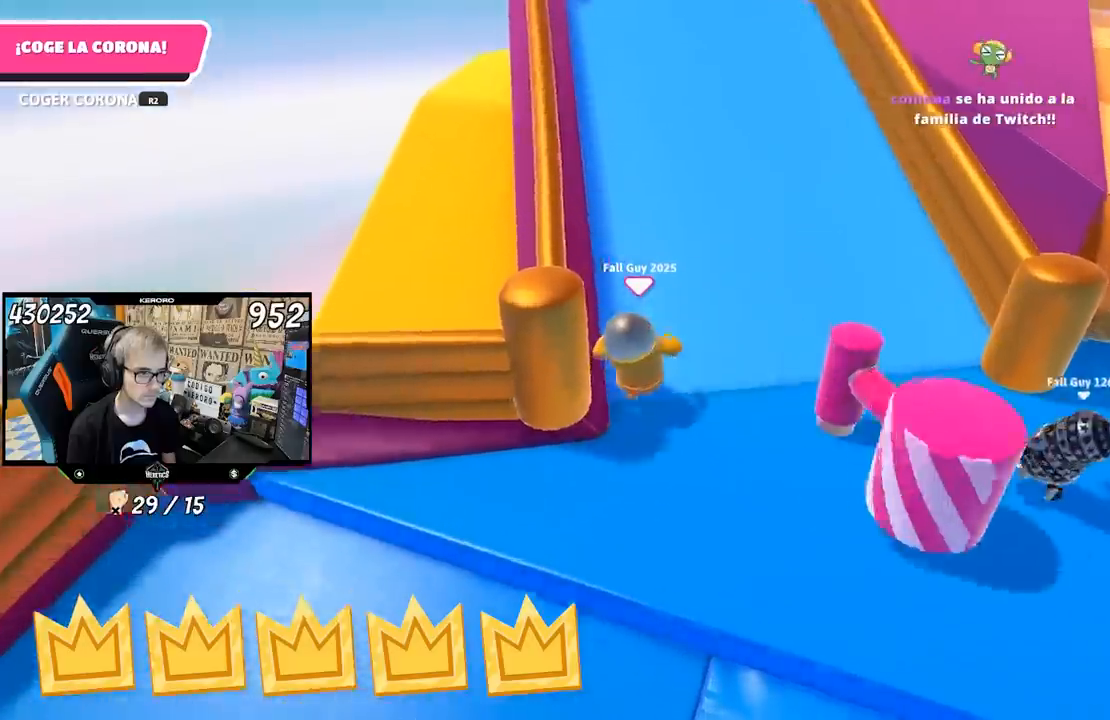
{"buttons": [], "left_stick": "up", "right_stick": "up", "events": [[50, "right_stick", "up"], [367, "right_stick", "up-right"], [500, "right_stick", "up"]]}
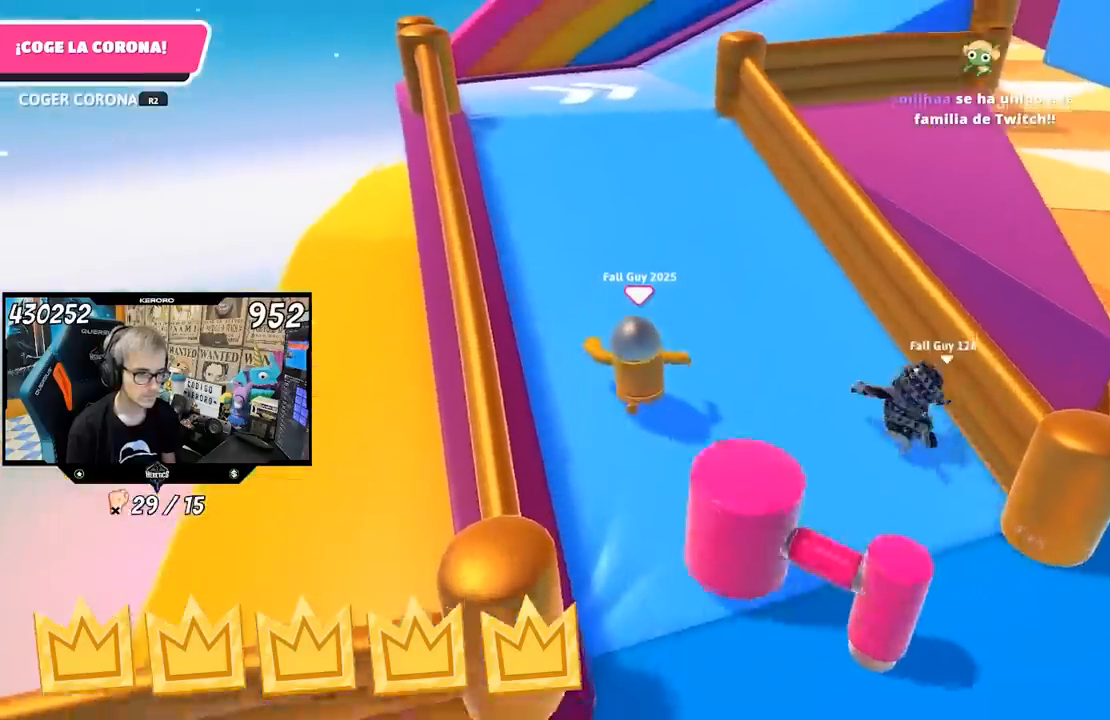
{"buttons": [], "left_stick": "up", "right_stick": "center", "events": [[467, "right_stick", "center"]]}
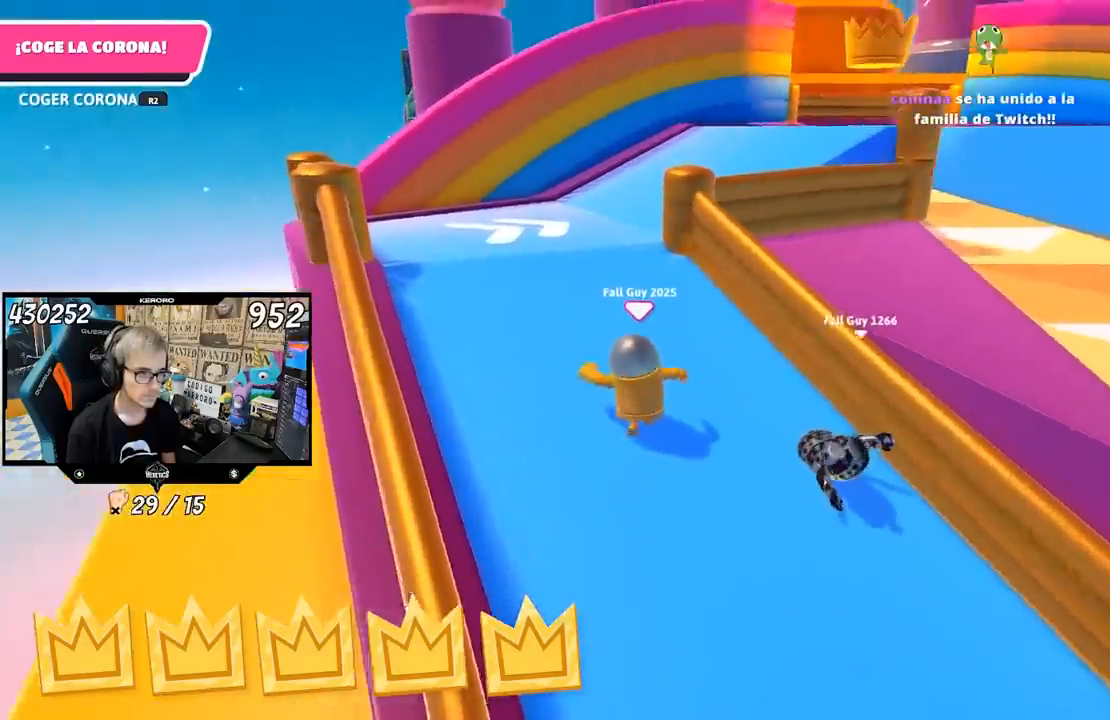
{"buttons": [], "left_stick": "up", "right_stick": "center", "events": []}
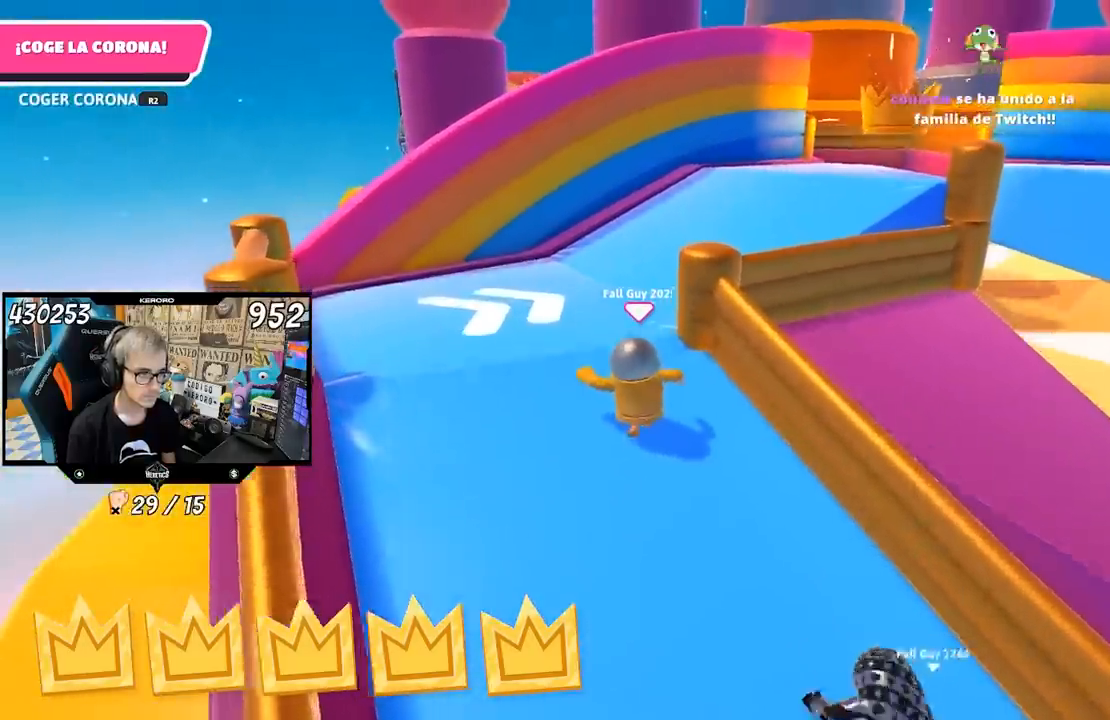
{"buttons": [], "left_stick": "up", "right_stick": "right", "events": [[400, "right_stick", "right"]]}
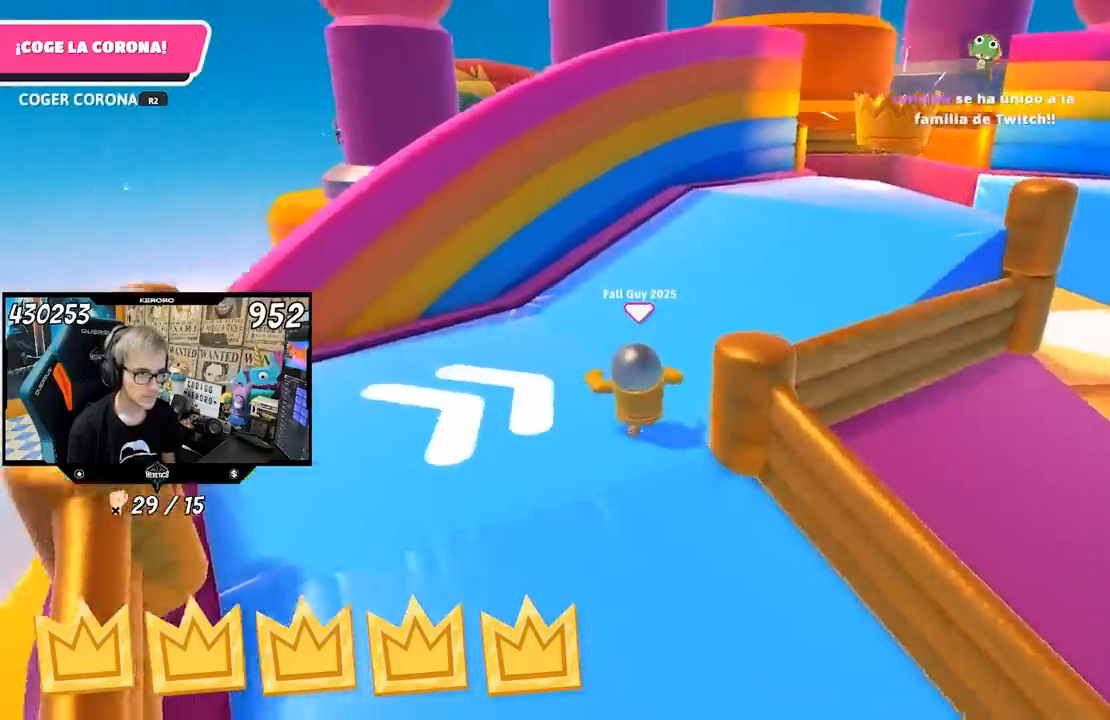
{"buttons": [], "left_stick": "up", "right_stick": "center", "events": [[217, "right_stick", "center"]]}
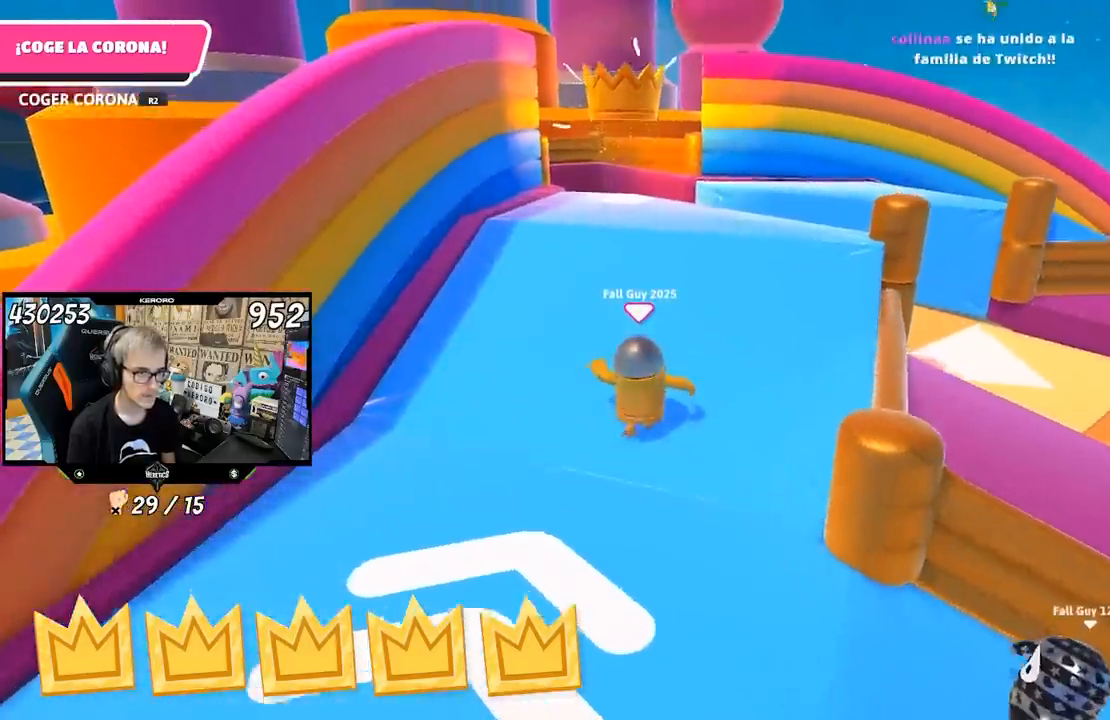
{"buttons": [], "left_stick": "up", "right_stick": "center", "events": [[217, "right_stick", "up-left"], [317, "right_stick", "center"]]}
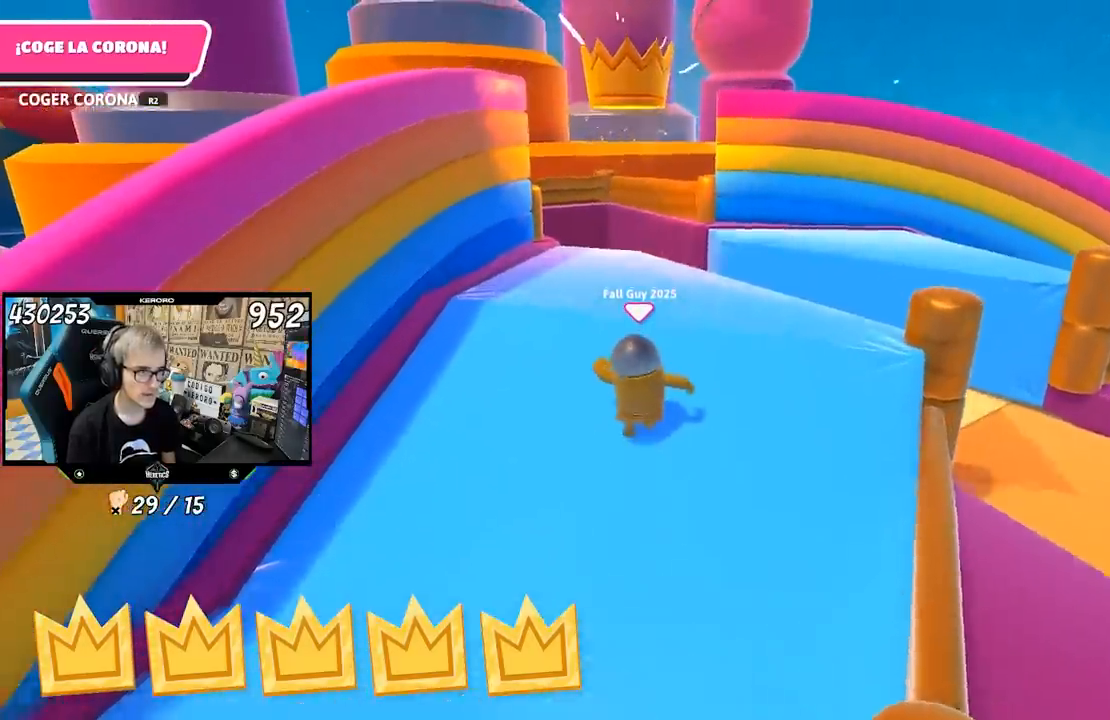
{"buttons": [], "left_stick": "up", "right_stick": "center", "events": []}
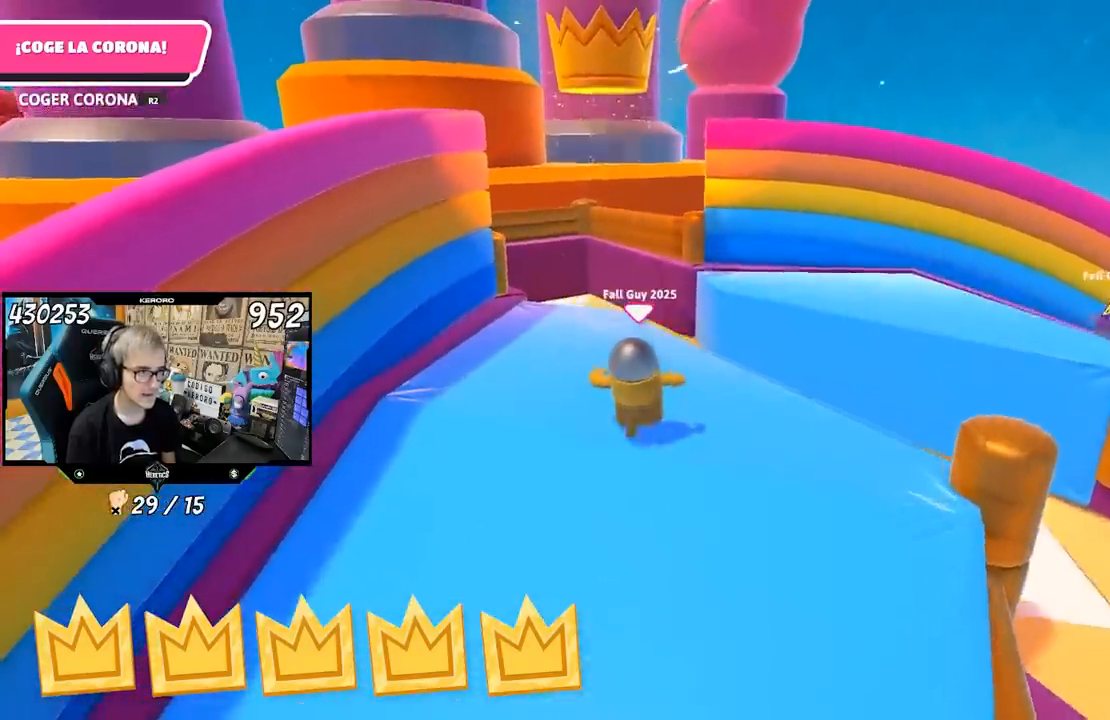
{"buttons": [], "left_stick": "up", "right_stick": "center", "events": []}
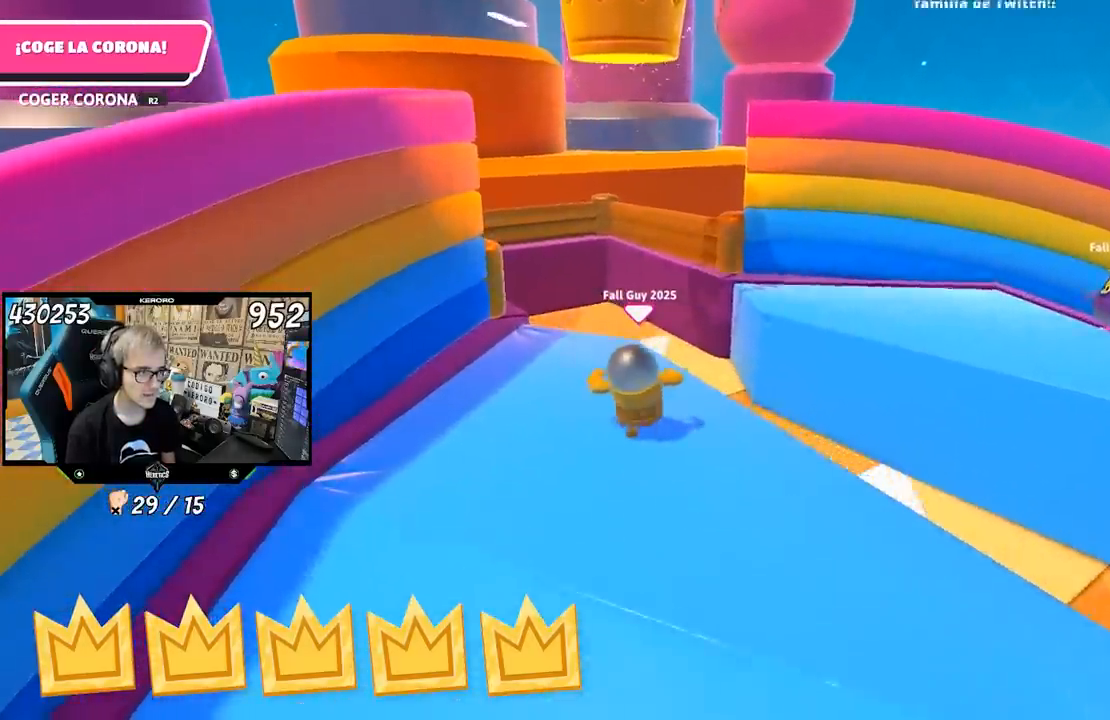
{"buttons": [], "left_stick": "up", "right_stick": "center", "events": []}
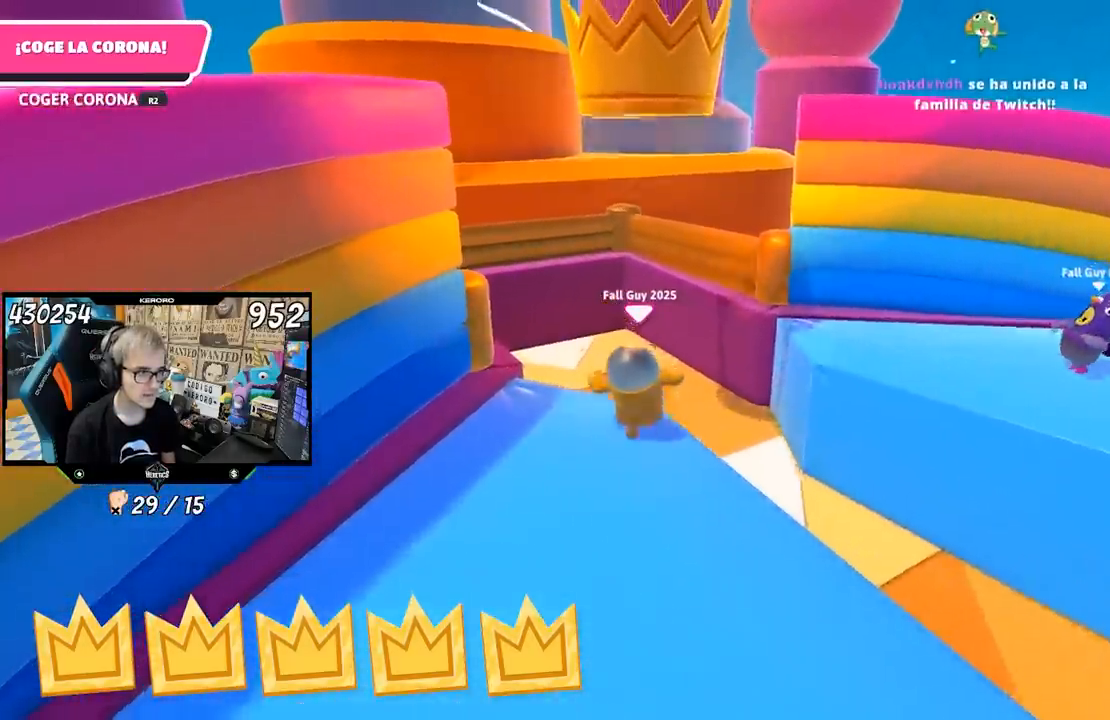
{"buttons": [], "left_stick": "up", "right_stick": "up", "events": [[67, "CROSS", "down"], [233, "CROSS", "up"], [367, "R2", "down"], [367, "right_stick", "up"], [383, "R1", "down"], [500, "R1", "up"], [500, "R2", "up"]]}
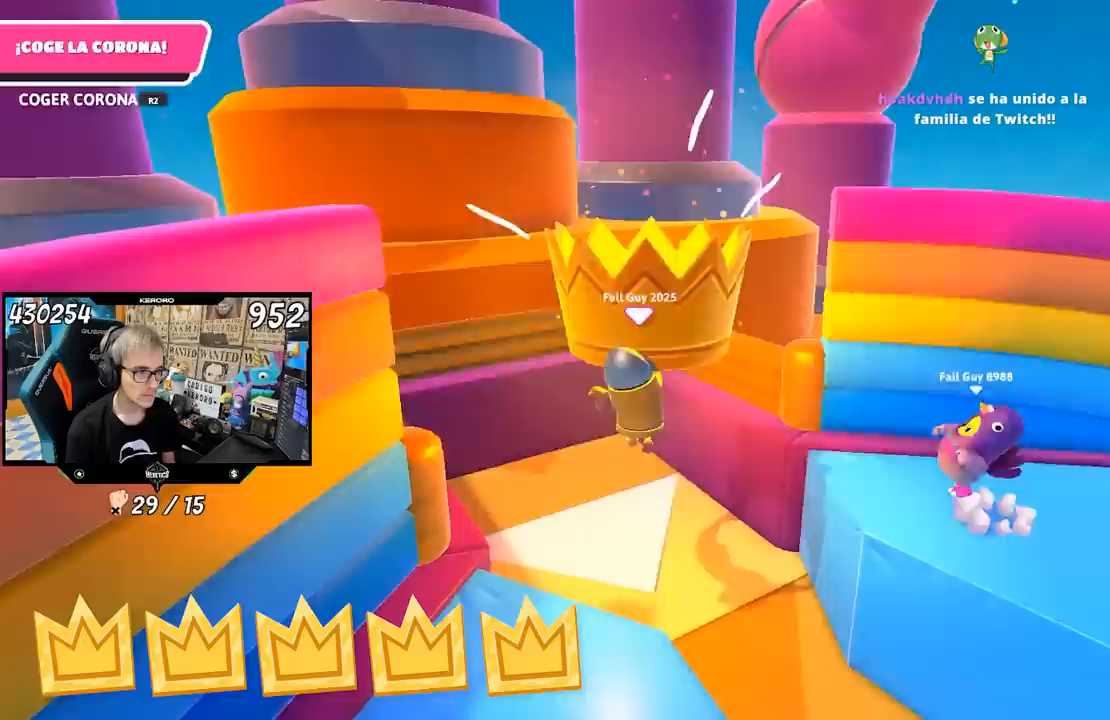
{"buttons": [], "left_stick": "center", "right_stick": "center"}